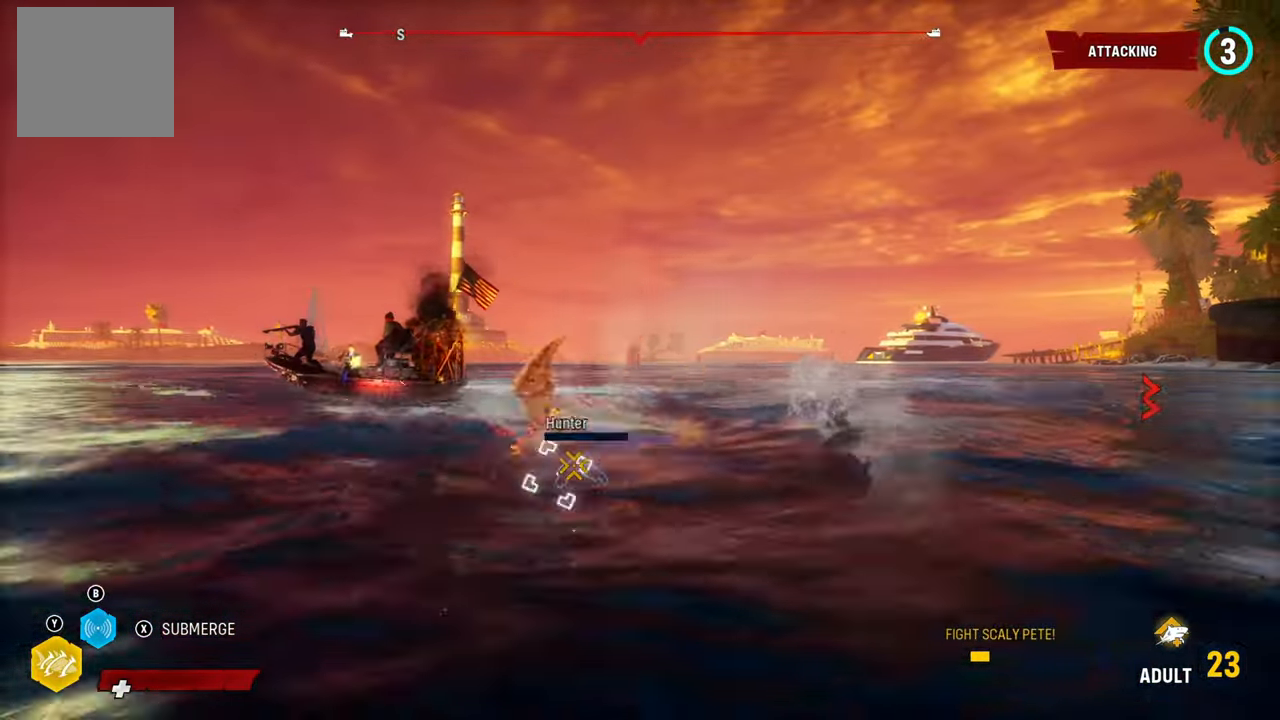
Gameplay with a controller (Xbox layout); each line is a JSON object with the inputs held at the frame after it. "events" lists button and stick changes between this image and that frame as [ms after this image, input, new state], when the widget could be followed in between. Not read: L3.
{"buttons": ["L2"], "left_stick": "up", "right_stick": "center", "events": [[100, "R1", "up"], [440, "left_stick", "up"]]}
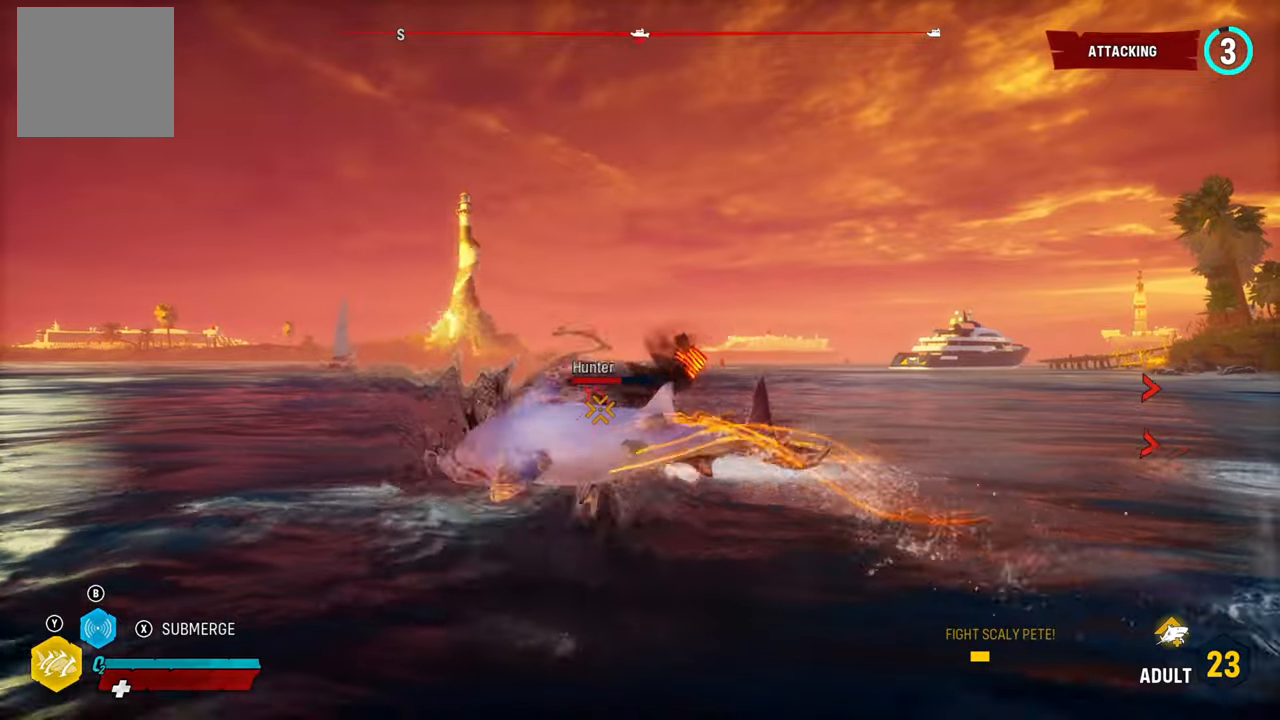
{"buttons": ["L2"], "left_stick": "up-right", "right_stick": "down-right", "events": [[20, "left_stick", "up-right"], [80, "right_stick", "down-right"], [140, "right_stick", "right"], [340, "R1", "down"], [480, "R1", "up"], [500, "right_stick", "down-right"]]}
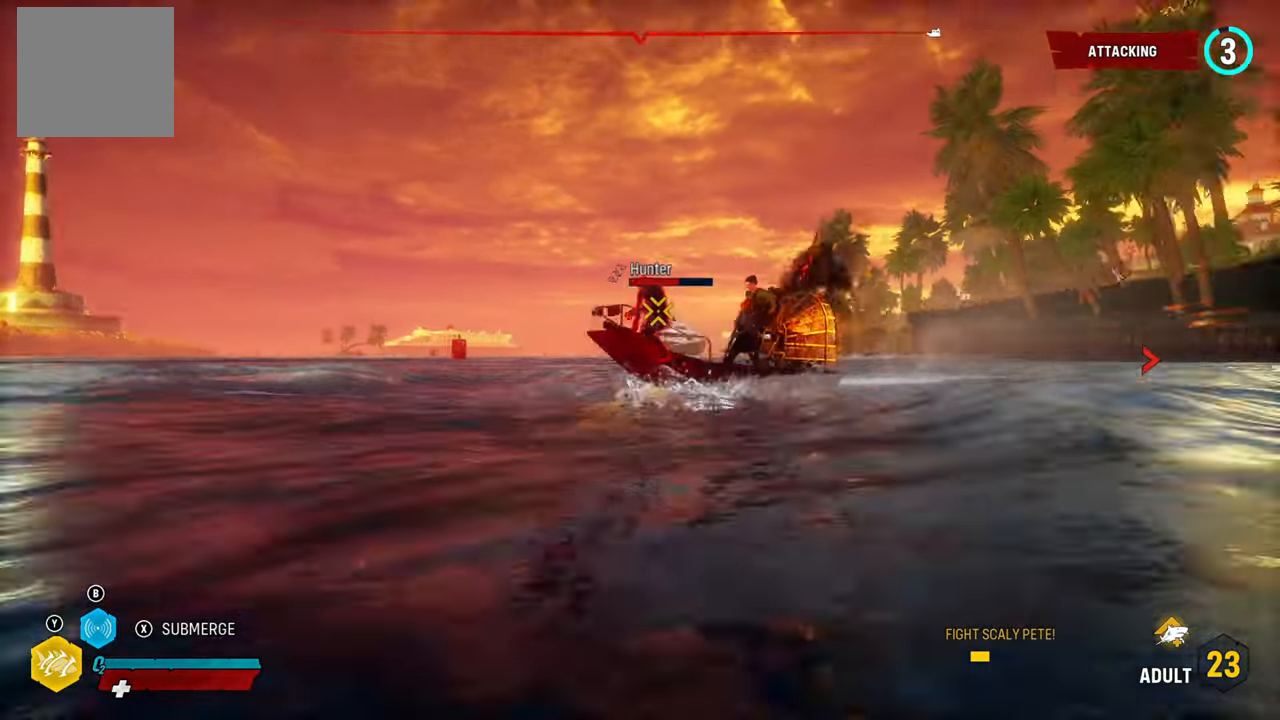
{"buttons": ["L2"], "left_stick": "up-right", "right_stick": "down-right", "events": [[80, "R1", "down"], [220, "R1", "up"], [280, "right_stick", "center"], [300, "R1", "down"], [420, "R1", "up"], [500, "right_stick", "down-right"]]}
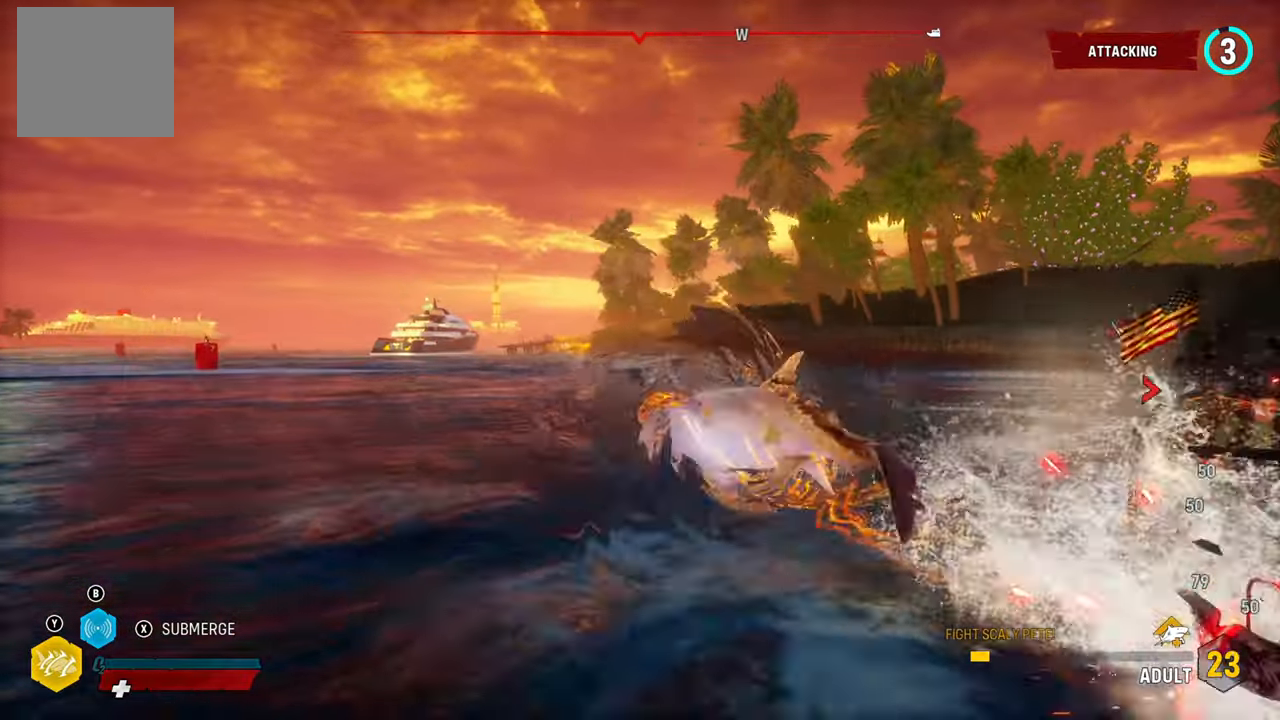
{"buttons": ["L2"], "left_stick": "up-right", "right_stick": "right", "events": [[80, "right_stick", "right"]]}
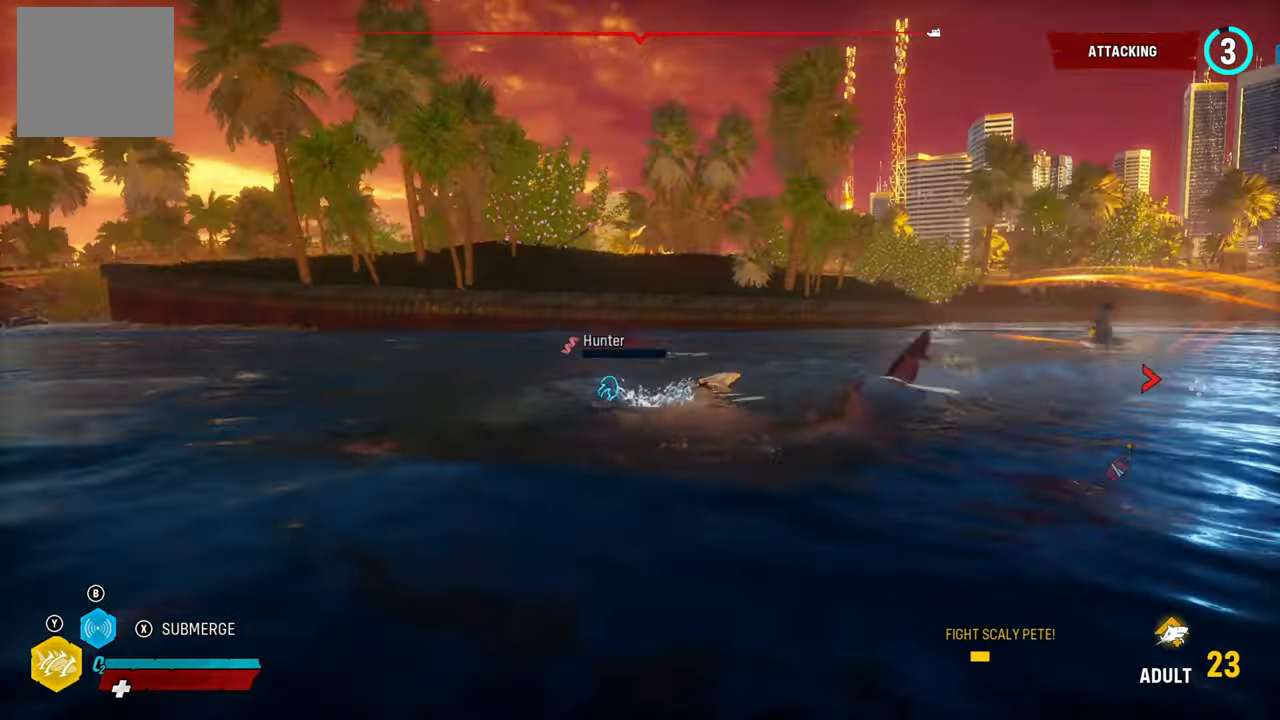
{"buttons": ["L2"], "left_stick": "up-right", "right_stick": "down-right", "events": [[360, "right_stick", "down-right"]]}
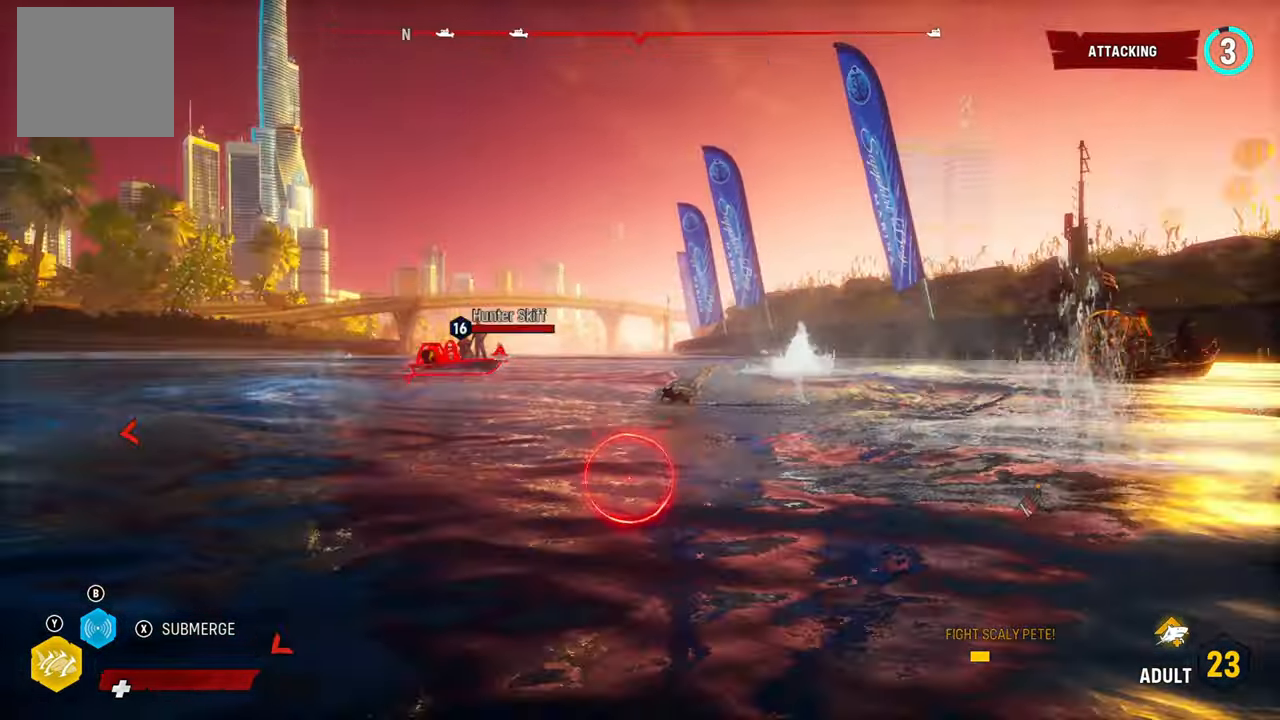
{"buttons": ["L2"], "left_stick": "up-right", "right_stick": "right", "events": [[40, "right_stick", "right"]]}
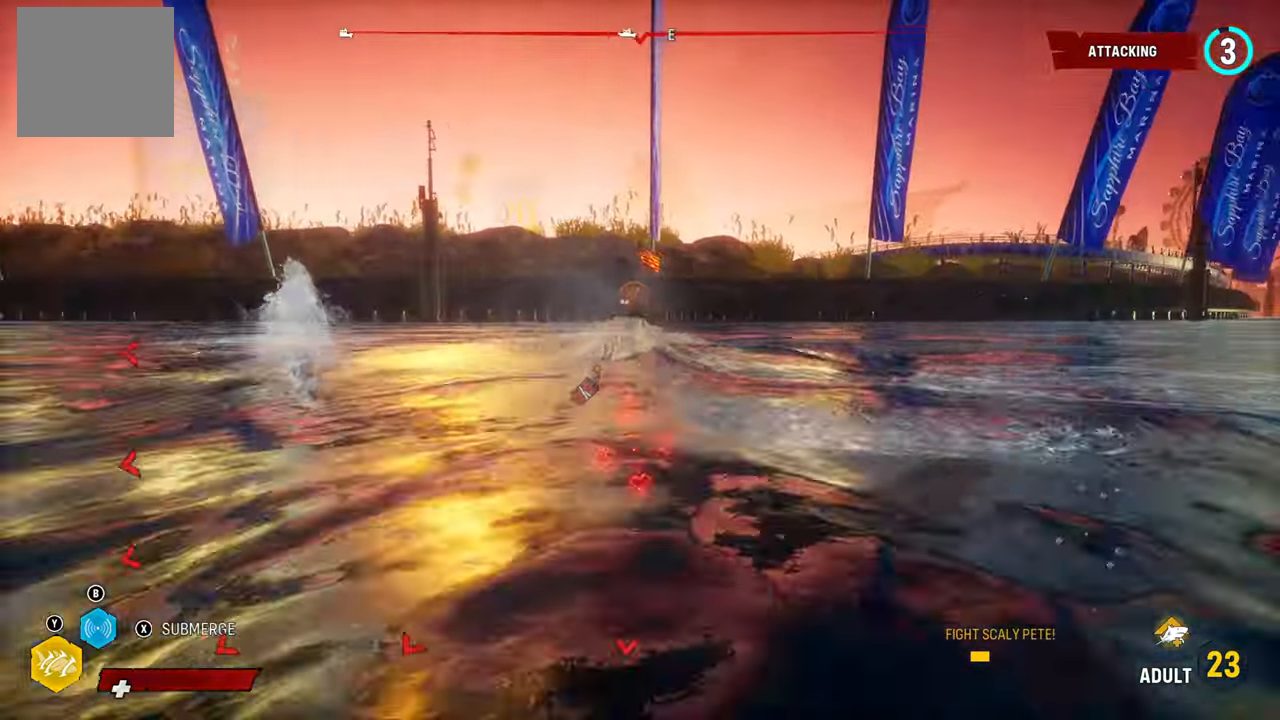
{"buttons": ["L2"], "left_stick": "up-left", "right_stick": "down-right", "events": [[80, "right_stick", "center"], [120, "left_stick", "up"], [140, "R1", "down"], [220, "left_stick", "up-left"], [320, "R1", "up"], [420, "right_stick", "down-right"]]}
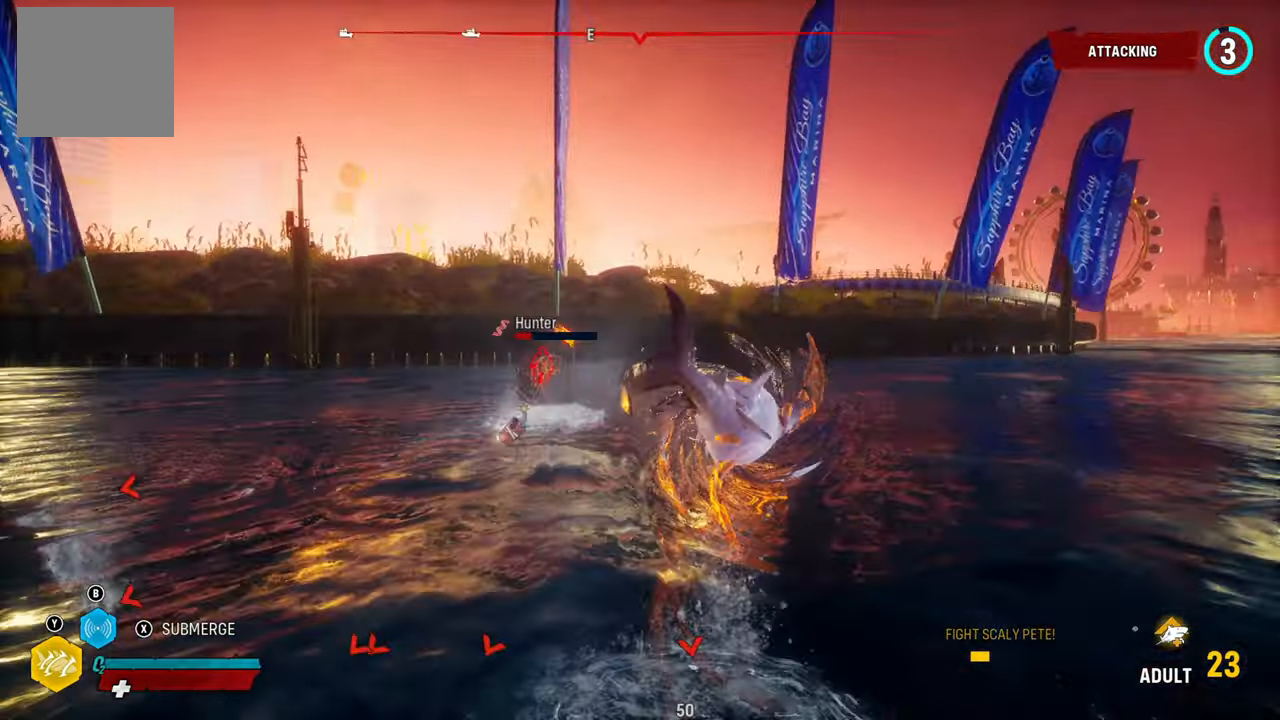
{"buttons": ["L2"], "left_stick": "left", "right_stick": "center", "events": [[260, "right_stick", "center"], [440, "left_stick", "left"]]}
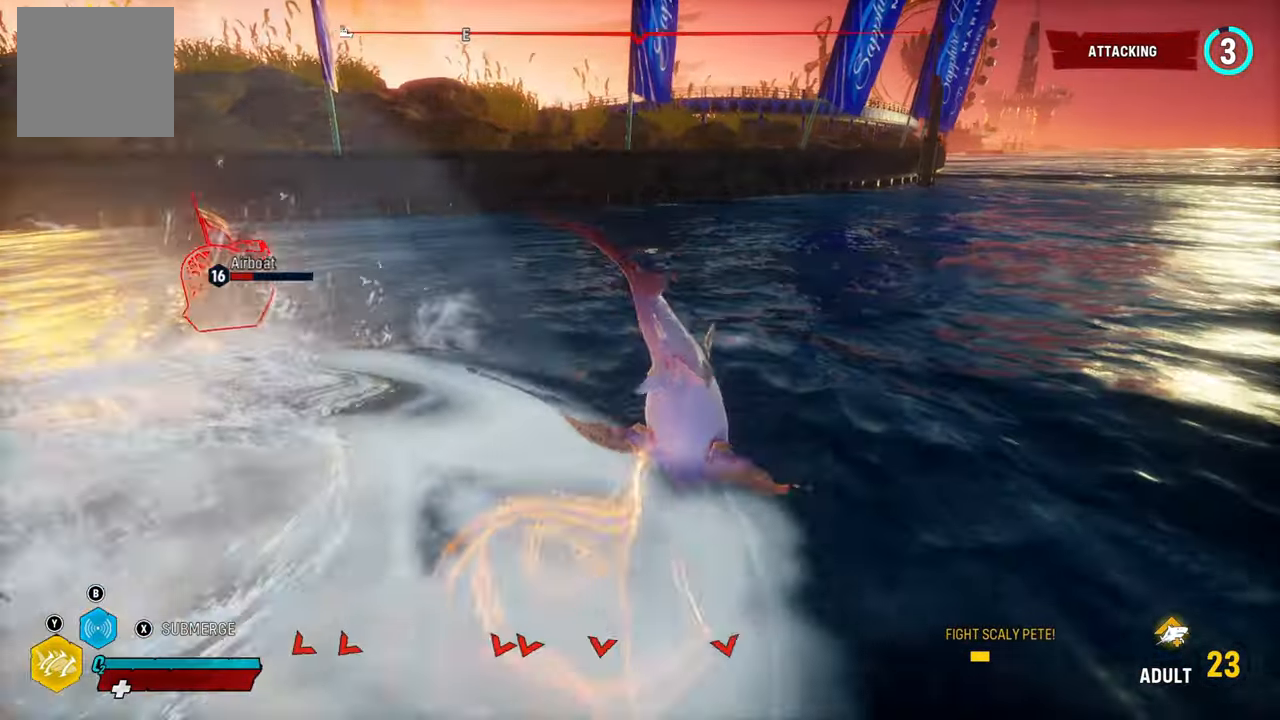
{"buttons": ["L2"], "left_stick": "left", "right_stick": "down-left", "events": [[60, "R1", "down"], [240, "R1", "up"], [480, "right_stick", "down-left"]]}
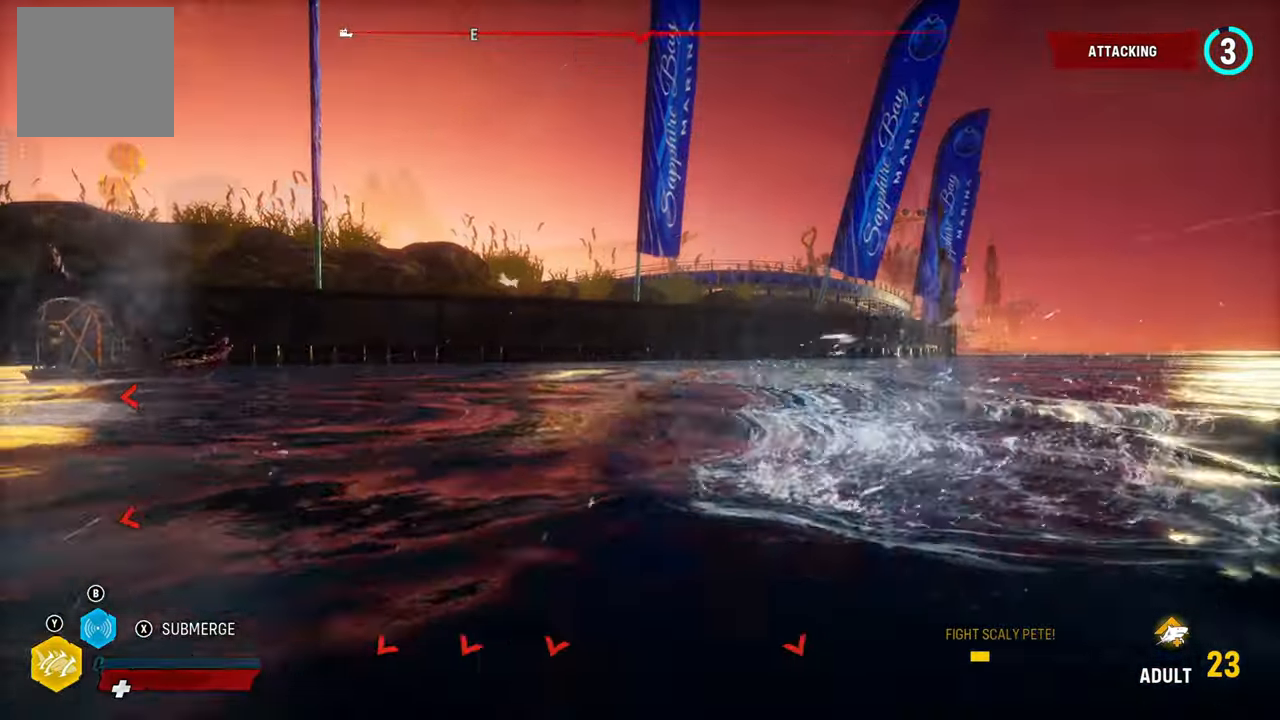
{"buttons": ["L2"], "left_stick": "up", "right_stick": "right", "events": [[360, "right_stick", "center"], [400, "left_stick", "up"], [420, "right_stick", "right"]]}
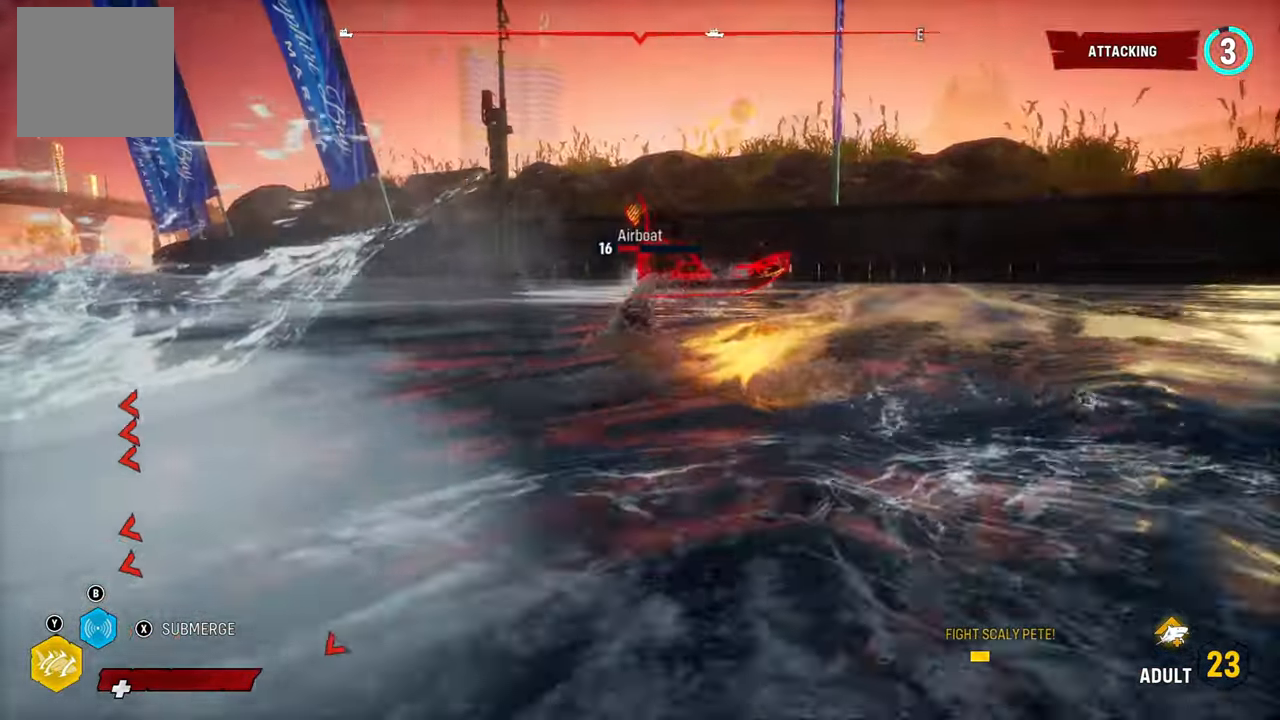
{"buttons": ["L2"], "left_stick": "up-left", "right_stick": "center", "events": [[20, "R1", "down"], [200, "R1", "up"], [460, "left_stick", "up-left"], [500, "right_stick", "center"]]}
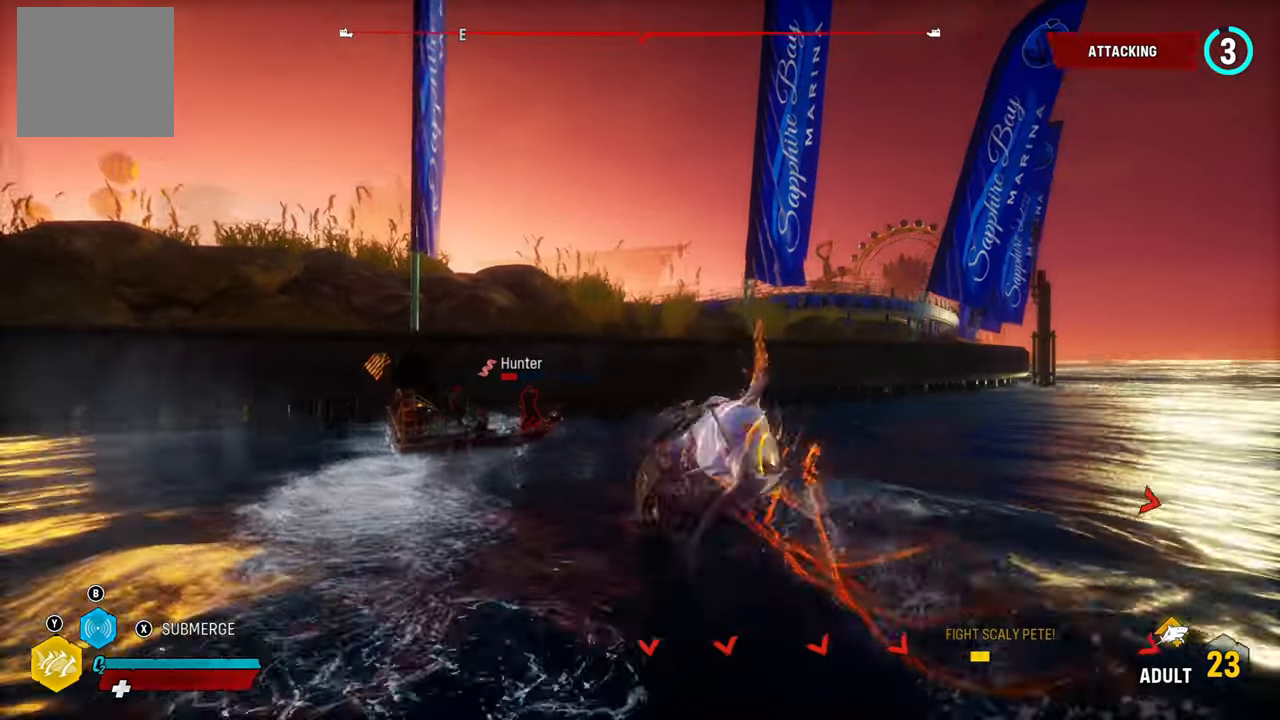
{"buttons": ["L2"], "left_stick": "up-left", "right_stick": "left", "events": [[60, "left_stick", "left"], [300, "right_stick", "left"], [500, "left_stick", "up-left"]]}
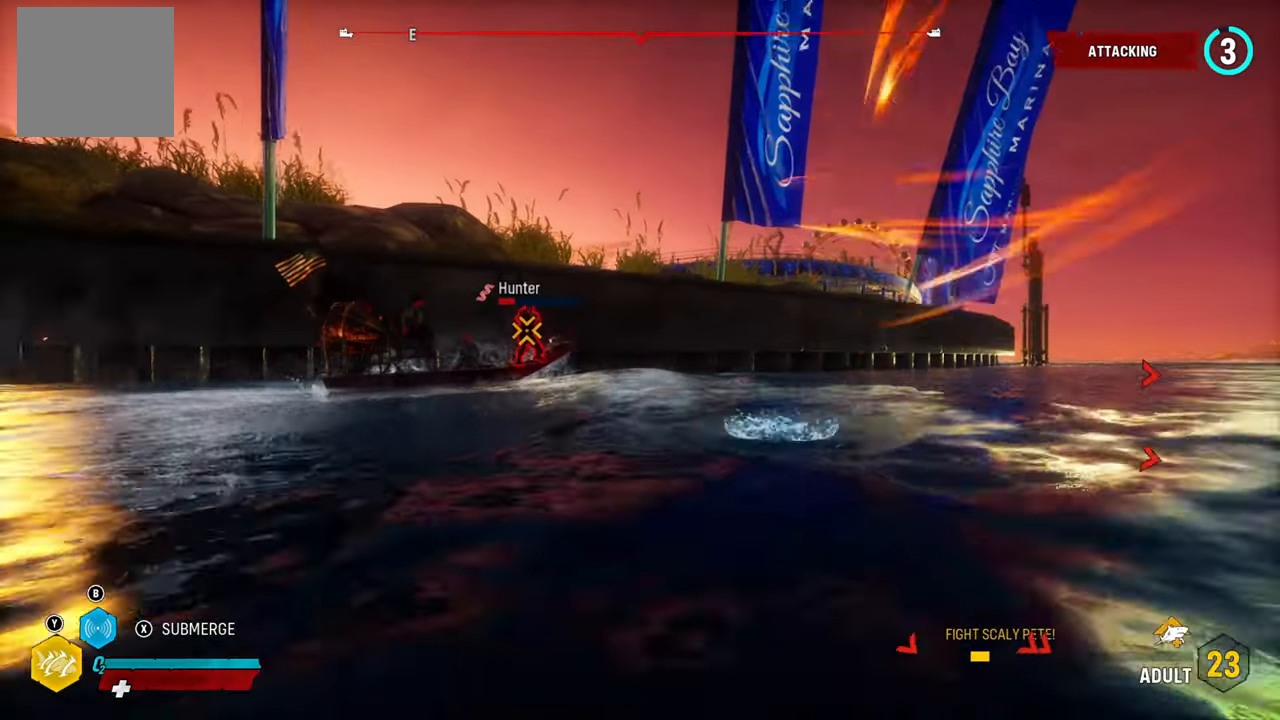
{"buttons": ["L2"], "left_stick": "up", "right_stick": "center", "events": [[60, "right_stick", "center"], [80, "R1", "down"], [240, "R1", "up"], [320, "R1", "down"], [340, "left_stick", "up"], [460, "R1", "up"]]}
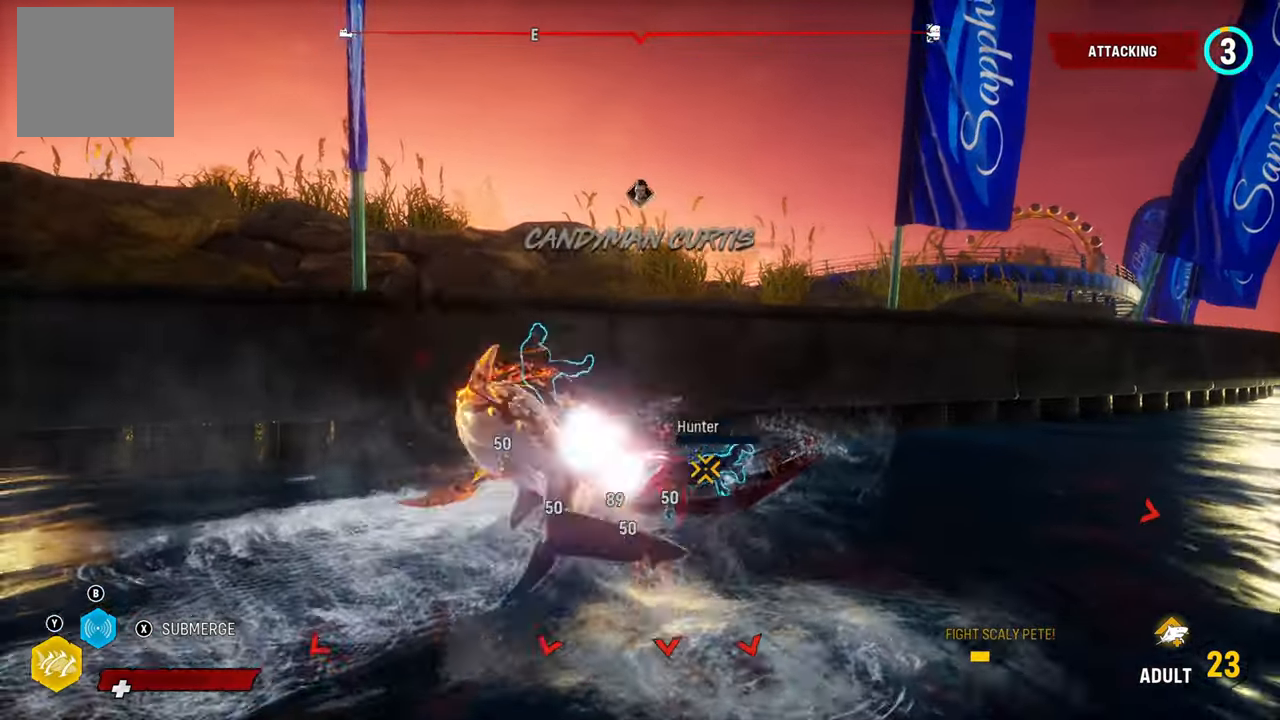
{"buttons": ["L2"], "left_stick": "up-right", "right_stick": "right", "events": [[60, "R1", "down"], [140, "left_stick", "up-right"], [180, "R1", "up"], [180, "right_stick", "down"], [360, "right_stick", "right"]]}
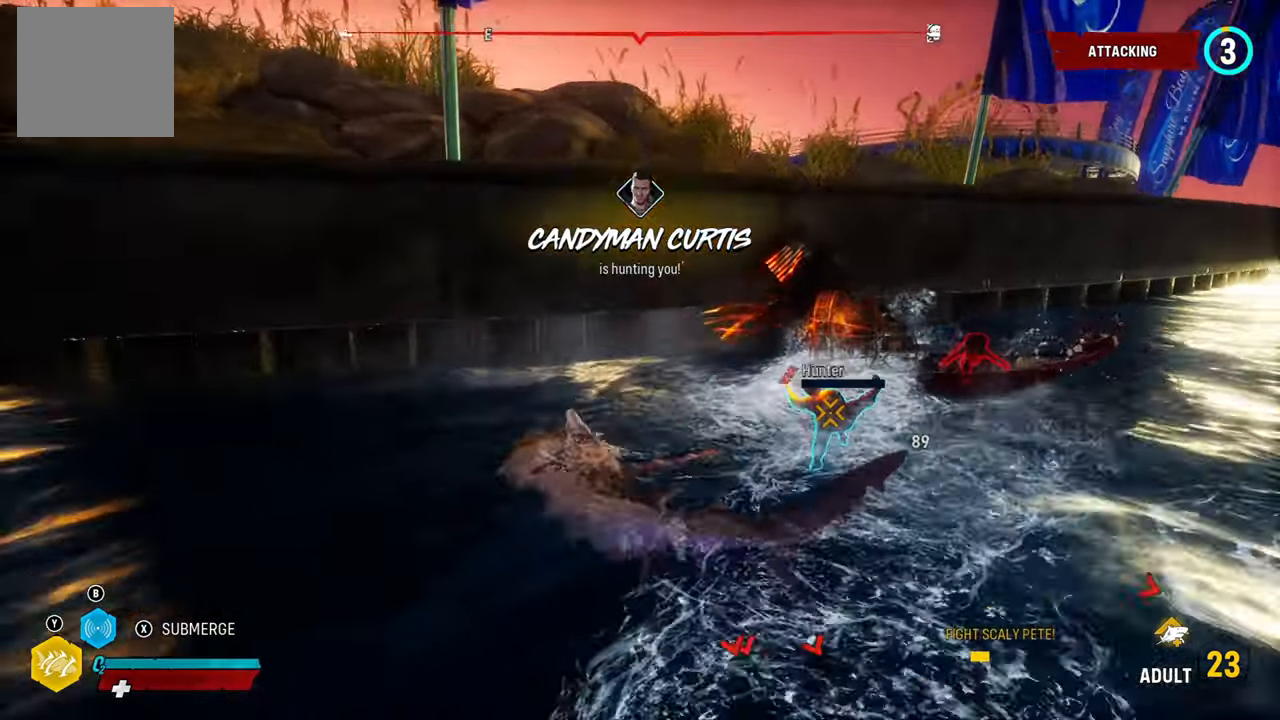
{"buttons": ["L2"], "left_stick": "up-right", "right_stick": "right", "events": []}
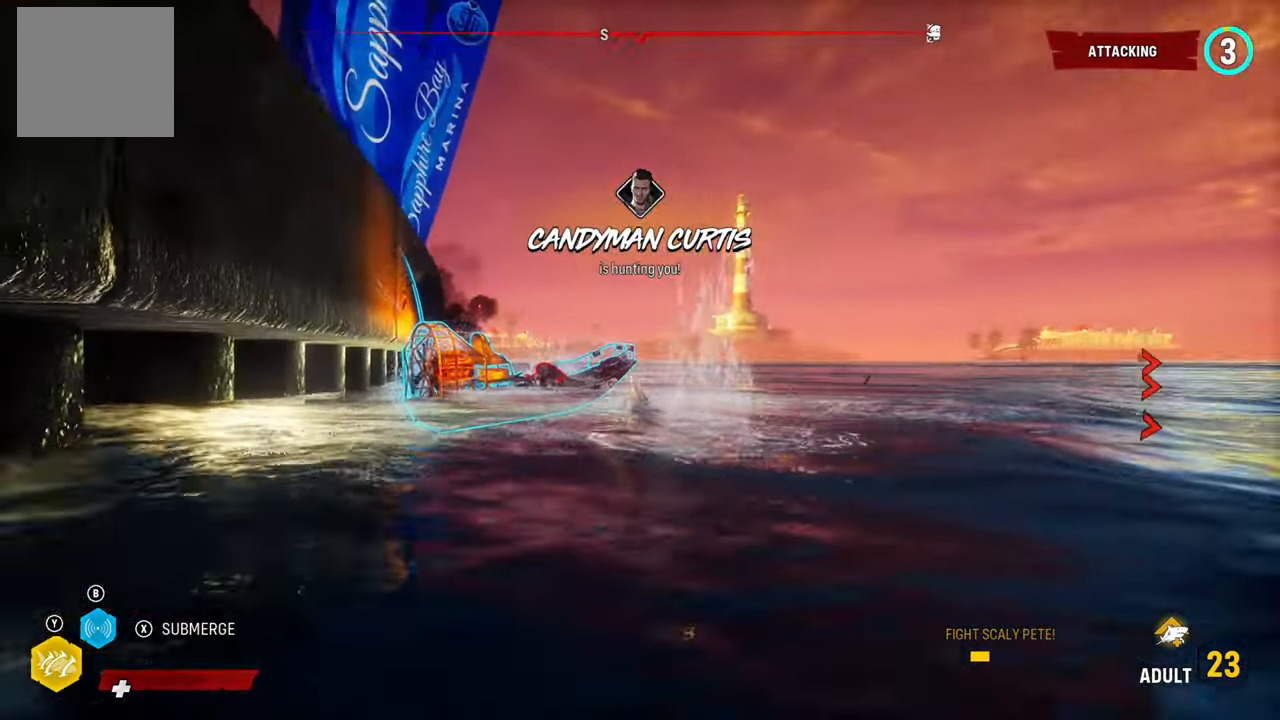
{"buttons": ["L2"], "left_stick": "up-right", "right_stick": "down-right", "events": [[380, "right_stick", "down-right"]]}
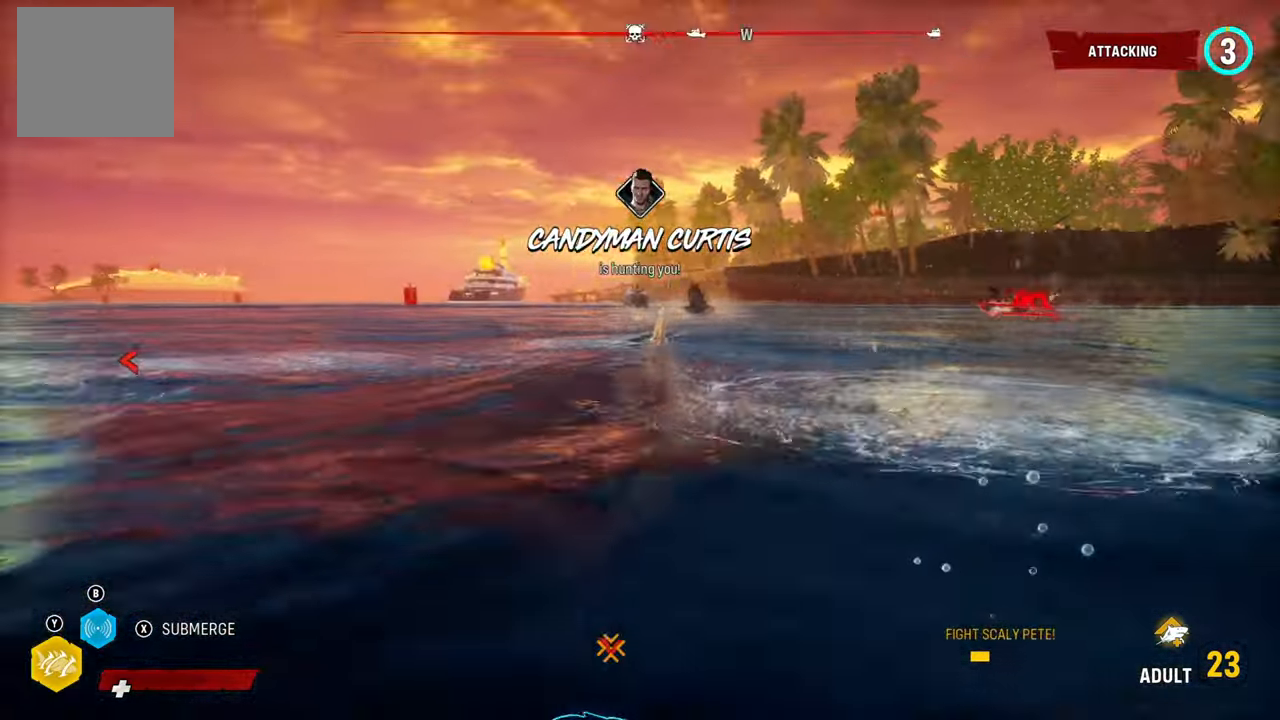
{"buttons": [], "left_stick": "center", "right_stick": "center", "events": [[100, "right_stick", "center"], [160, "L2", "up"], [160, "left_stick", "center"]]}
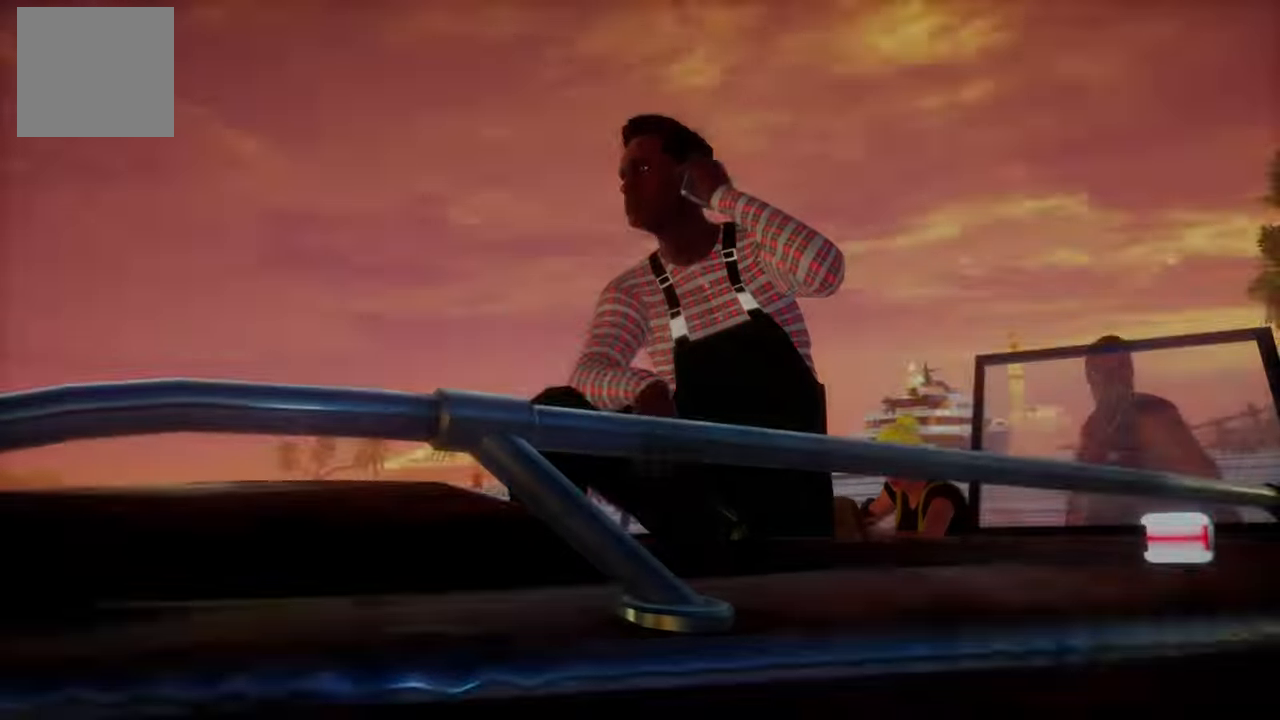
{"buttons": [], "left_stick": "center", "right_stick": "center", "events": []}
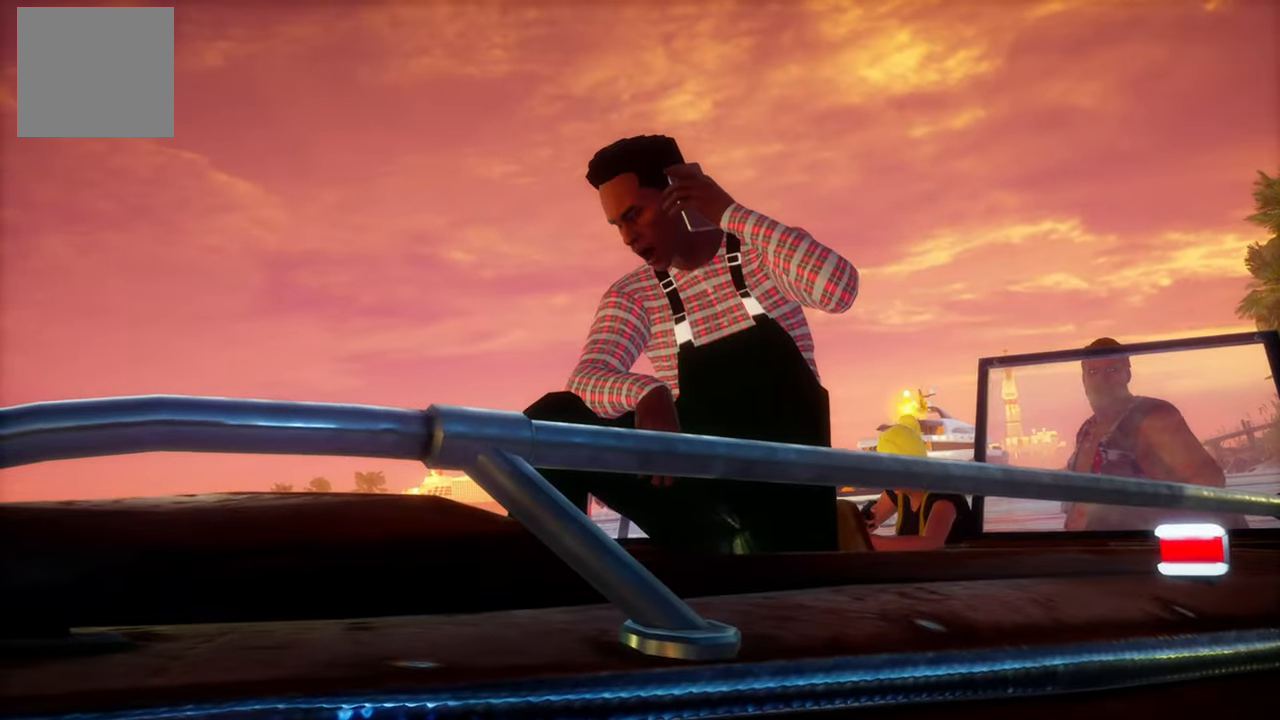
{"buttons": [], "left_stick": "center", "right_stick": "center", "events": []}
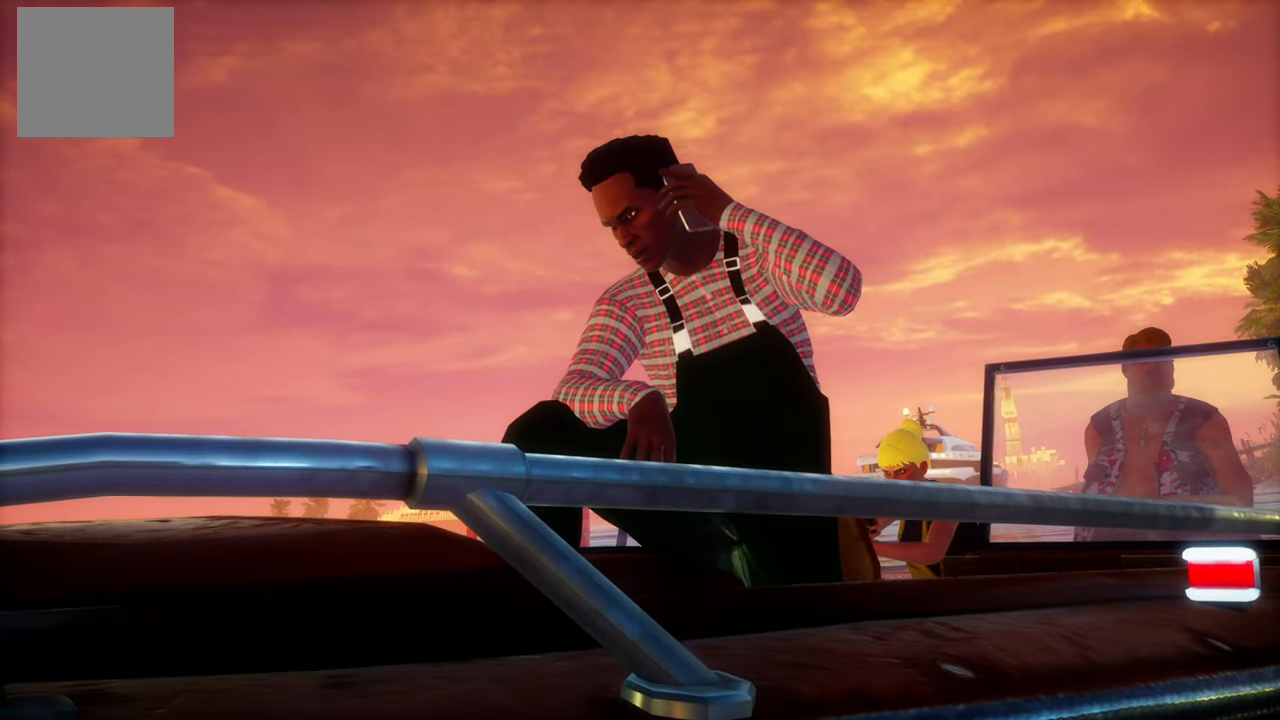
{"buttons": [], "left_stick": "center", "right_stick": "center", "events": []}
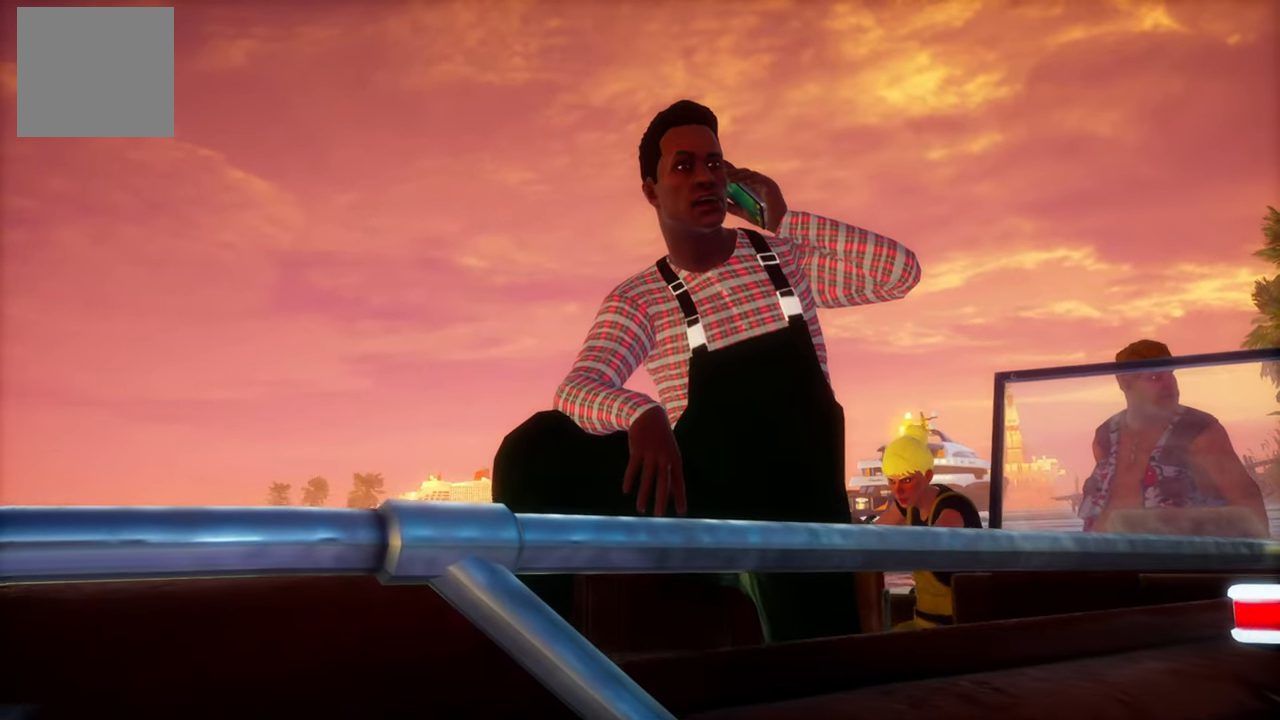
{"buttons": [], "left_stick": "center", "right_stick": "center", "events": []}
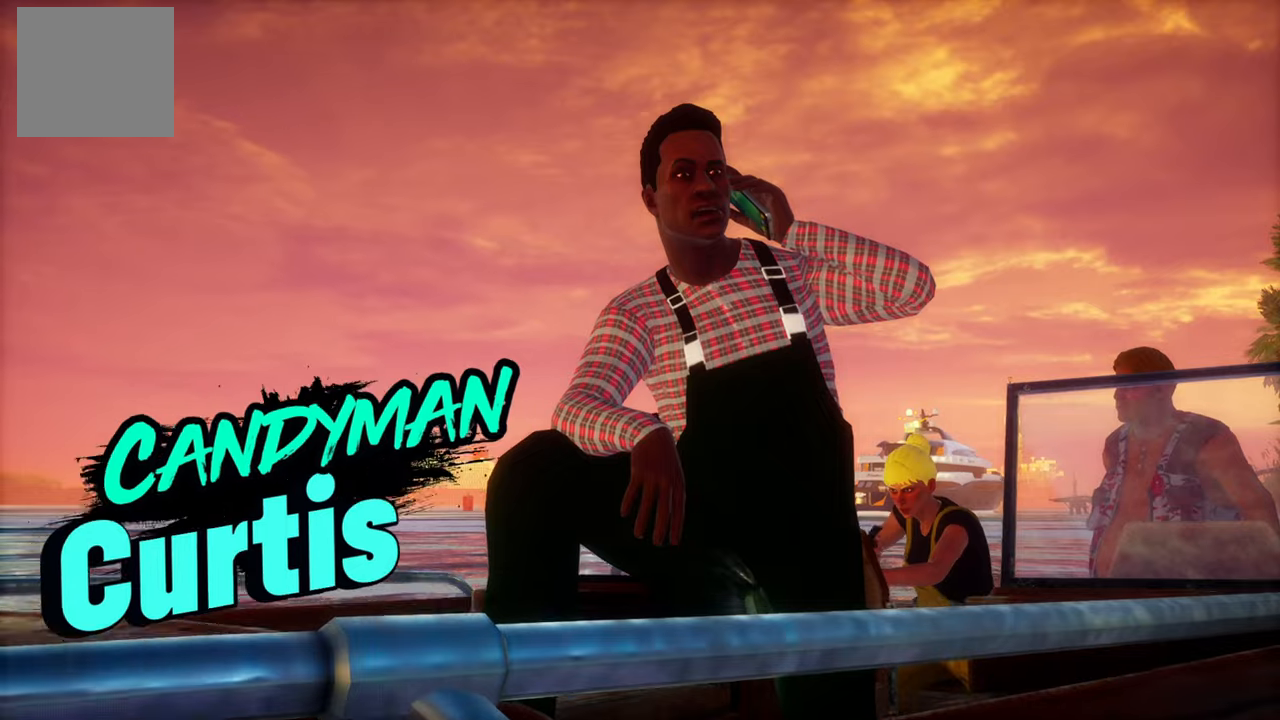
{"buttons": [], "left_stick": "center", "right_stick": "center", "events": []}
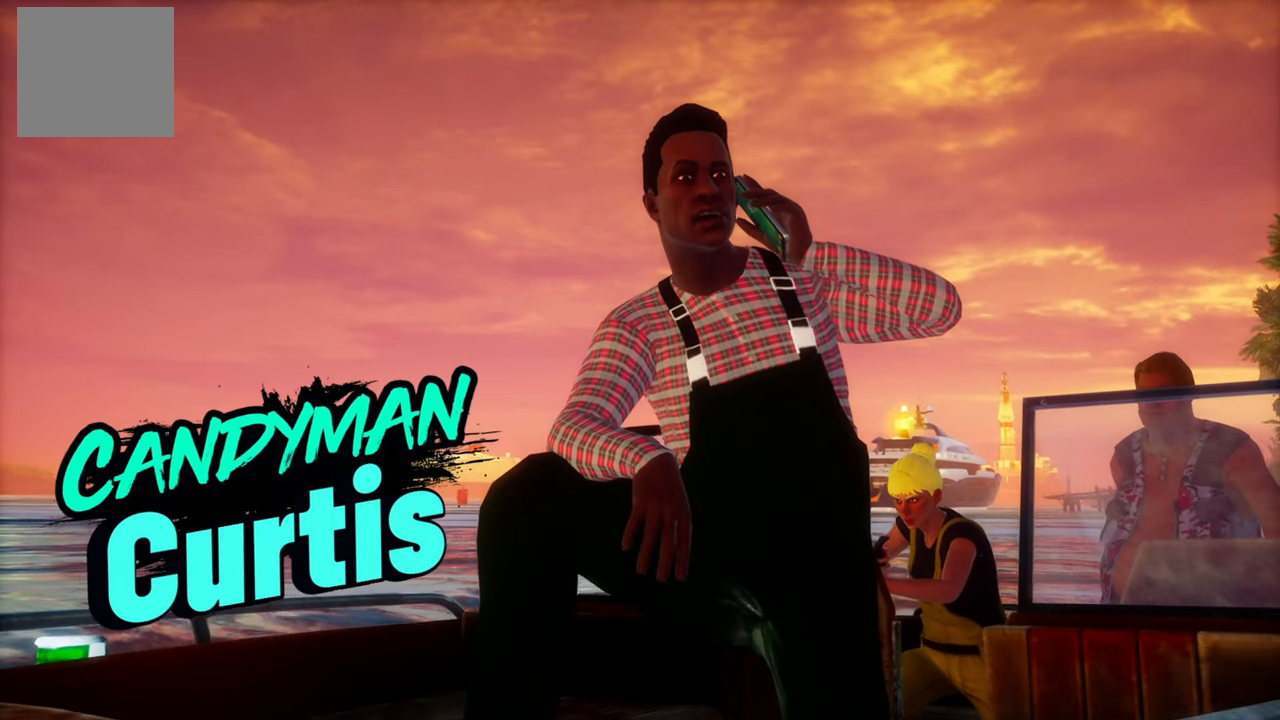
{"buttons": [], "left_stick": "center", "right_stick": "center", "events": []}
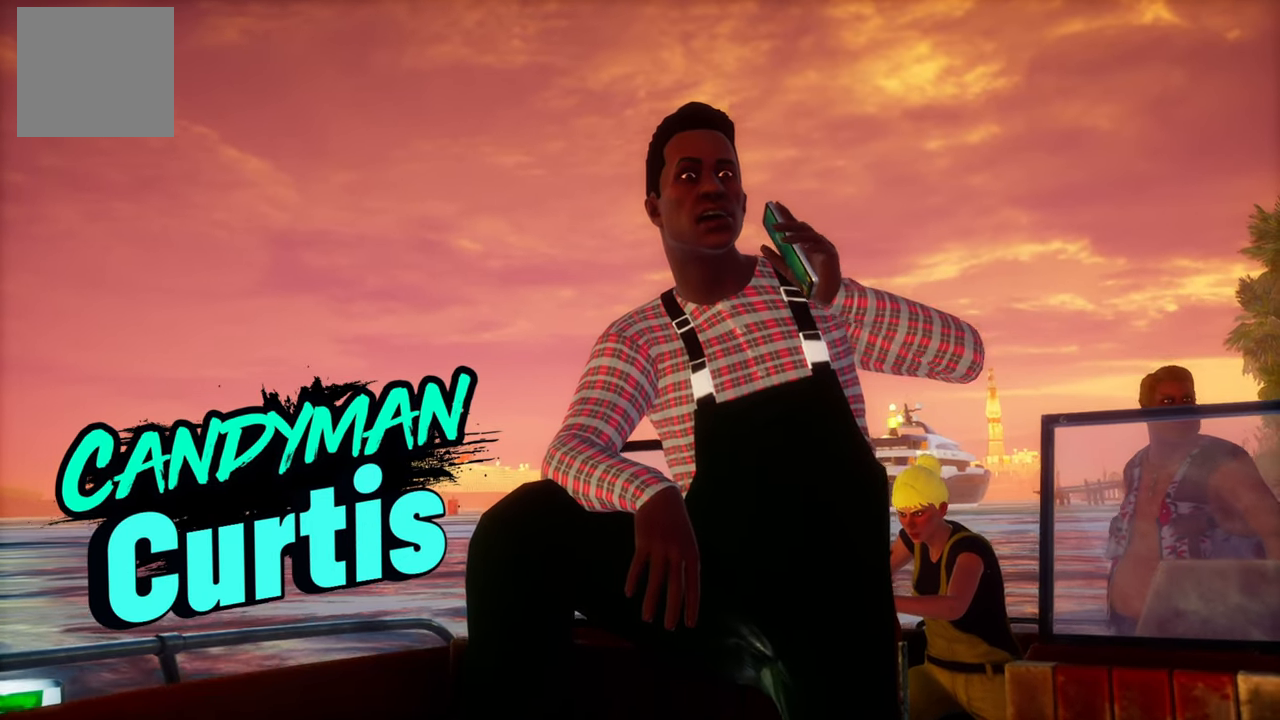
{"buttons": [], "left_stick": "center", "right_stick": "center", "events": []}
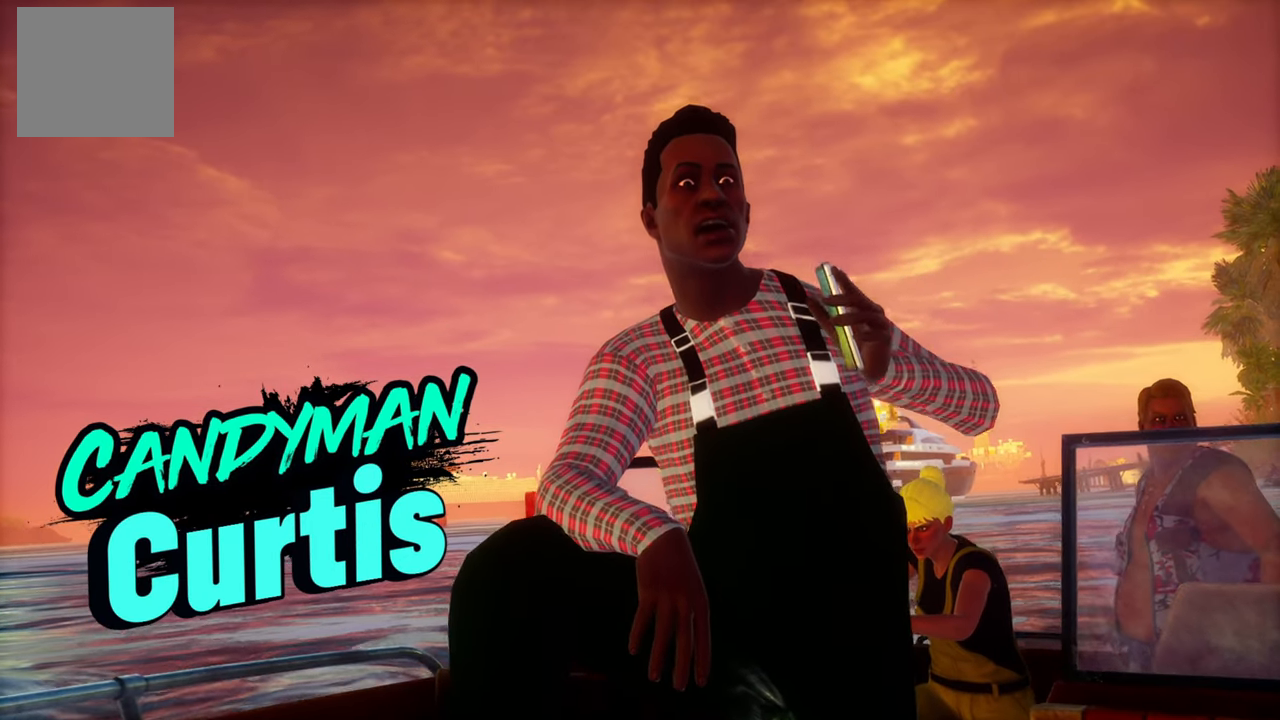
{"buttons": [], "left_stick": "center", "right_stick": "center", "events": []}
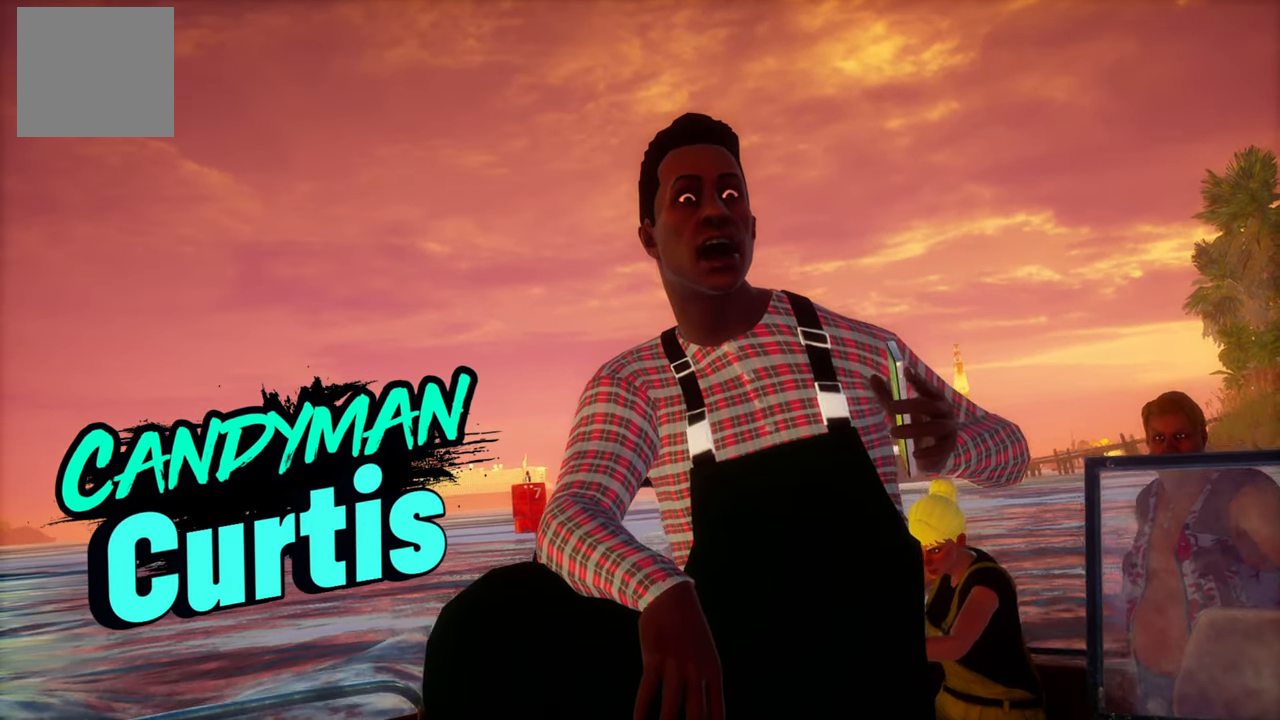
{"buttons": [], "left_stick": "center", "right_stick": "center", "events": [[60, "right_stick", "down"], [320, "right_stick", "center"]]}
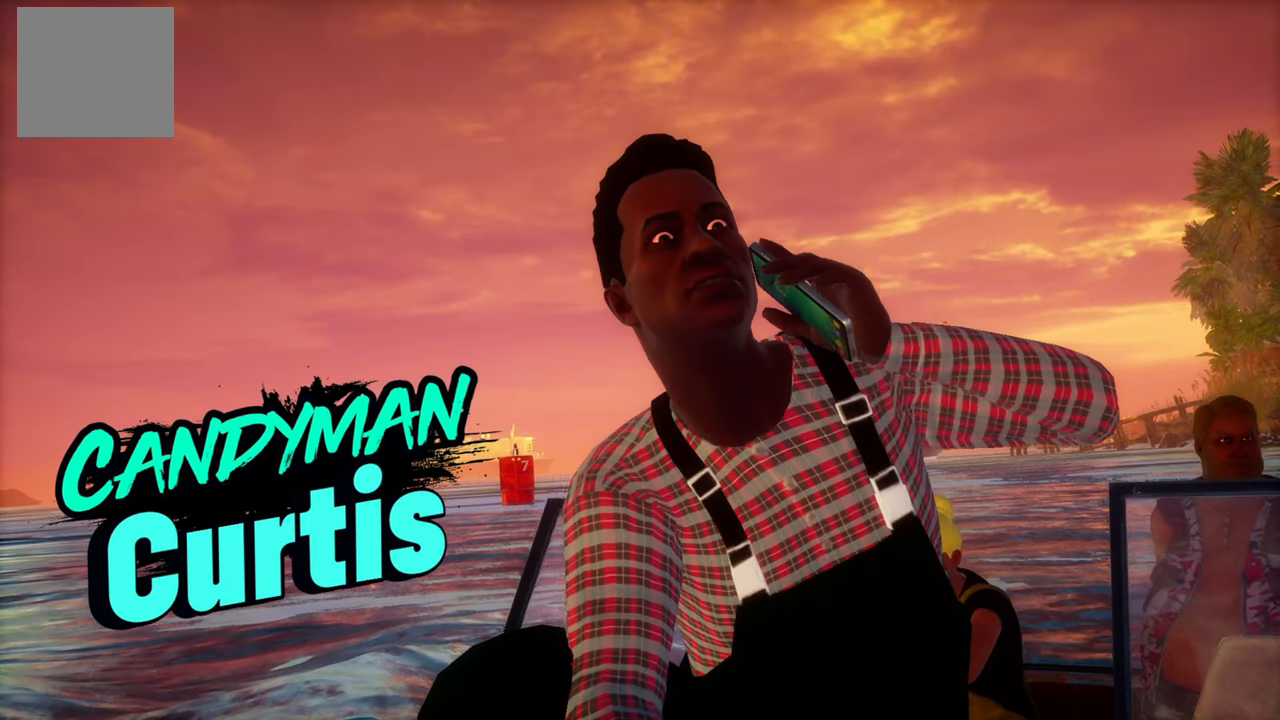
{"buttons": [], "left_stick": "center", "right_stick": "center", "events": []}
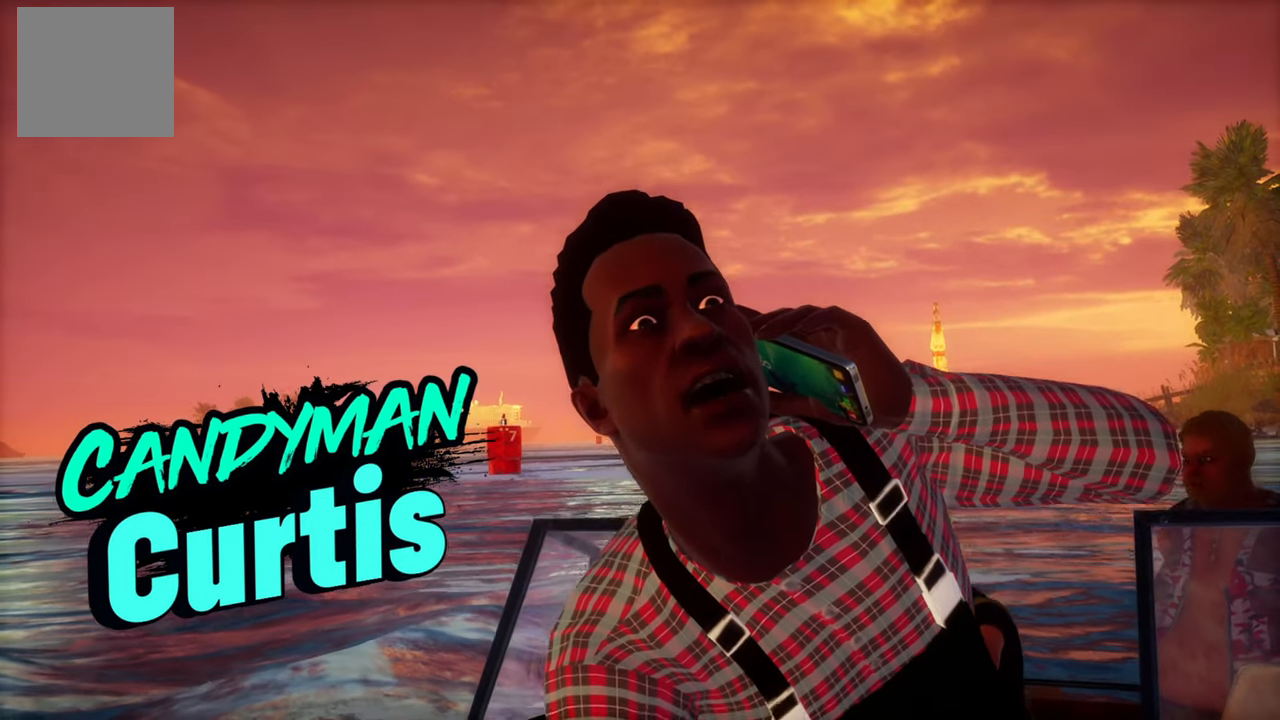
{"buttons": [], "left_stick": "center", "right_stick": "center", "events": []}
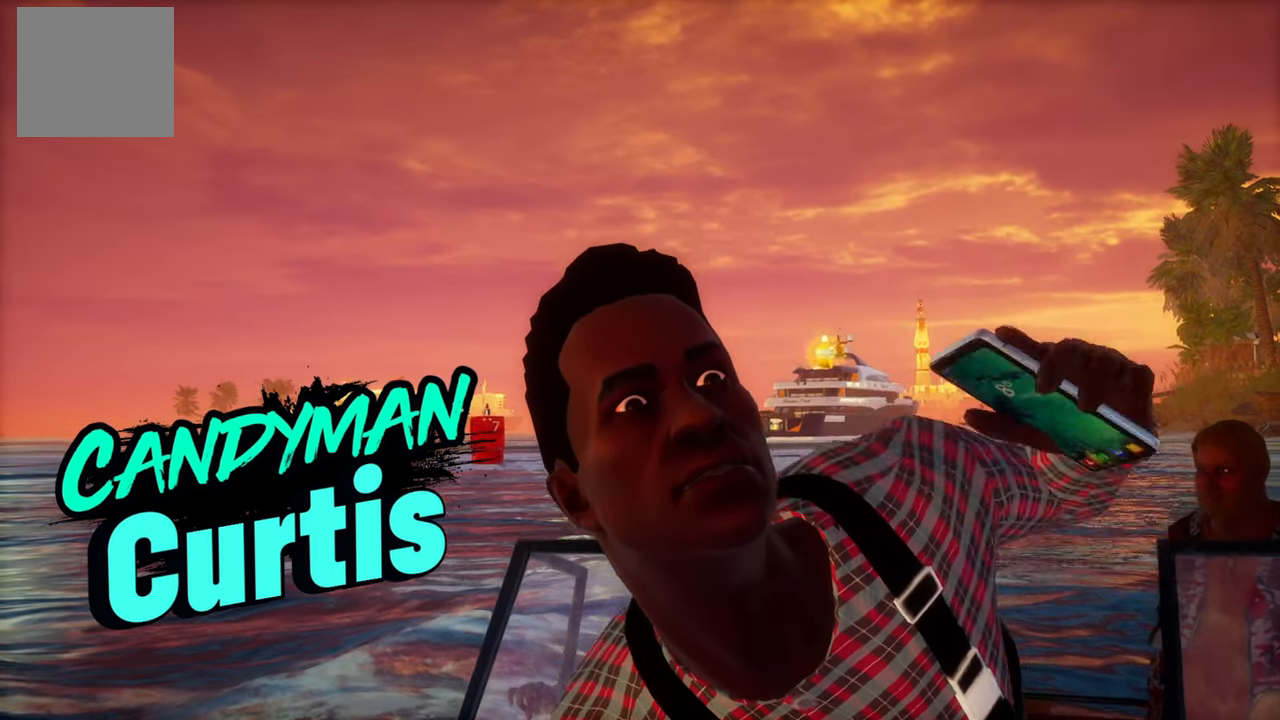
{"buttons": [], "left_stick": "center", "right_stick": "center", "events": []}